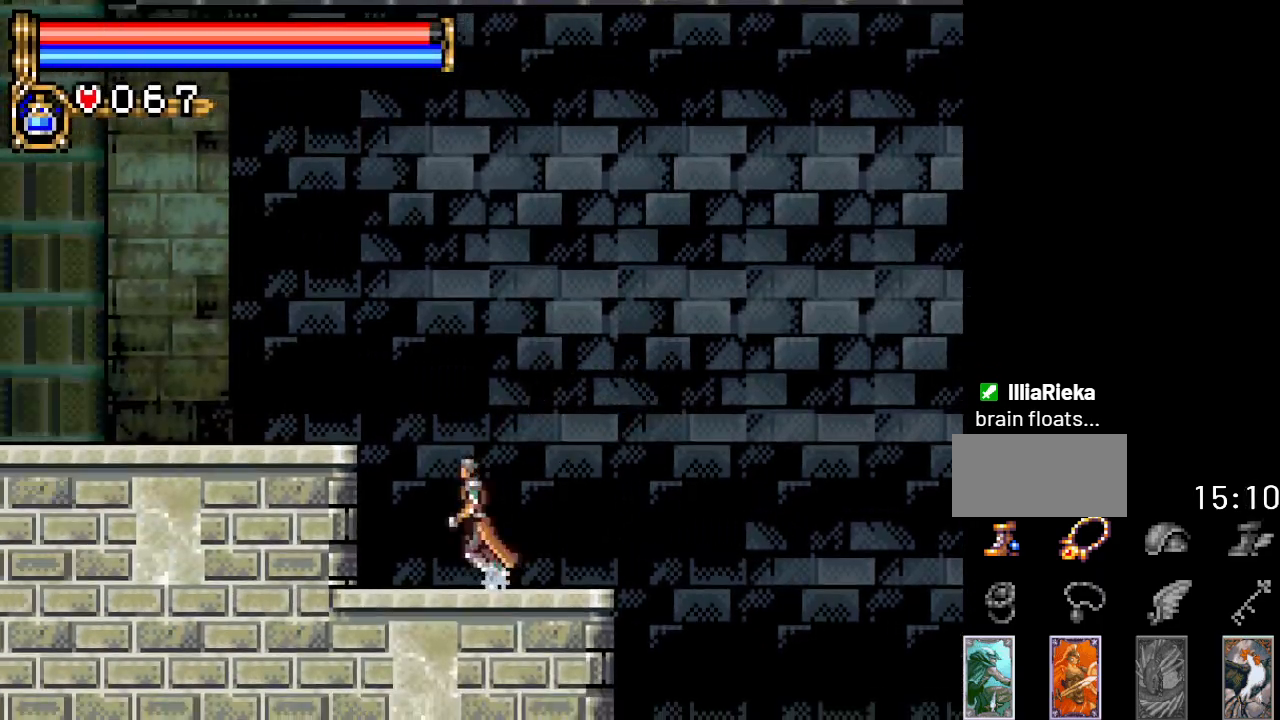
Gameplay with a controller (Nintendo layout); each line is a JSON object with the inputs held at the frame after it. "events" lists button and stick changes between this image and that frame as [ms after this image, input, new state], when the widget could be followed in between. Not read: L3 R3.
{"buttons": ["DPAD_LEFT"], "events": [[67, "A", "down"], [250, "A", "up"]]}
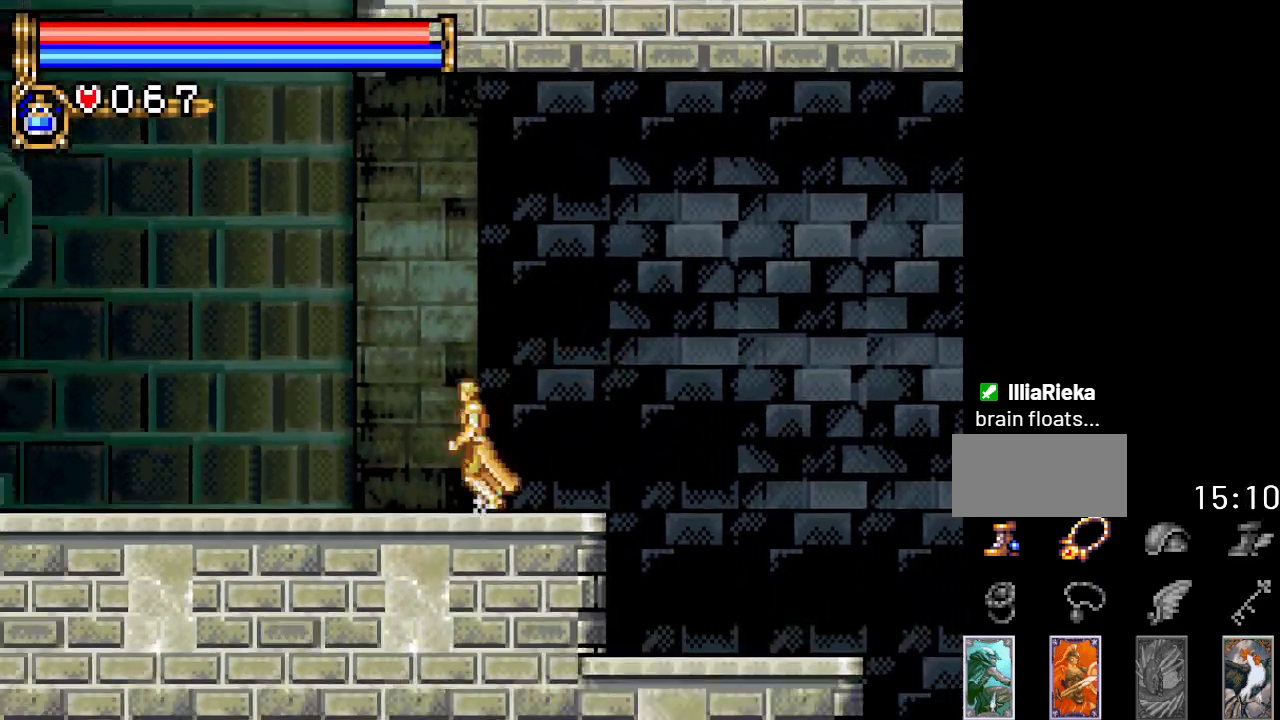
{"buttons": ["A", "DPAD_LEFT"], "events": [[216, "A", "down"]]}
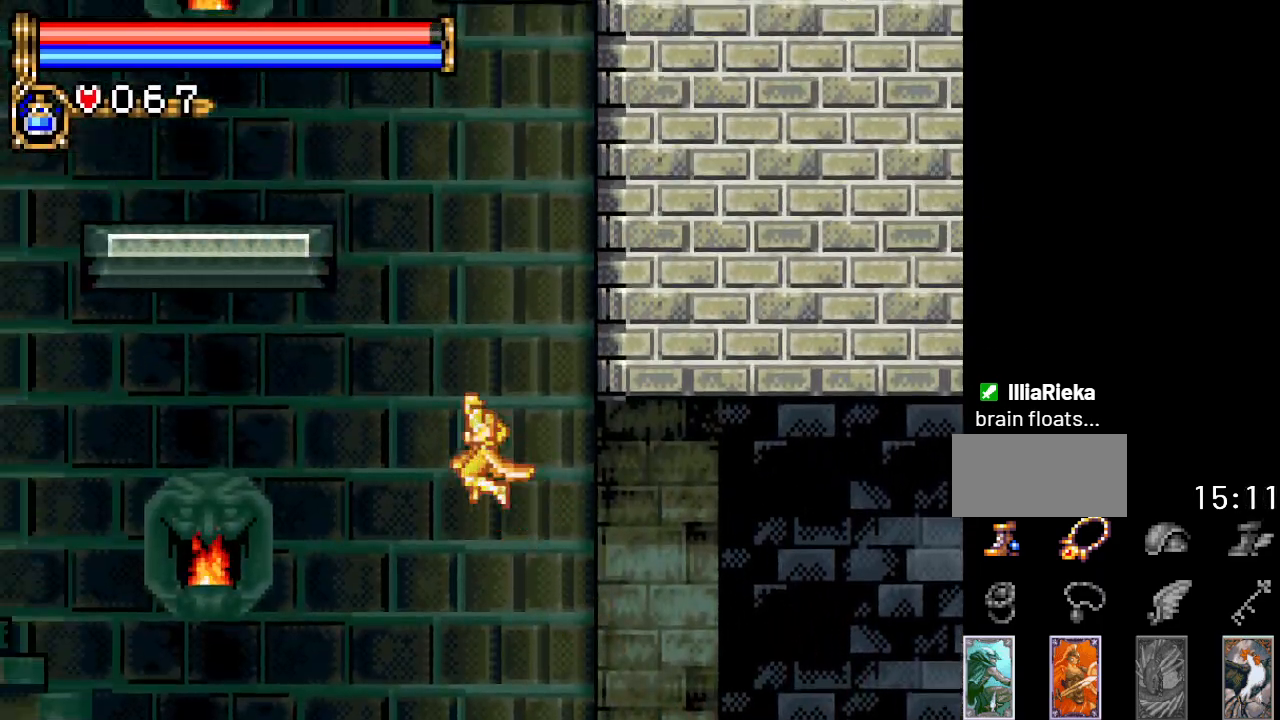
{"buttons": ["DPAD_LEFT"], "events": [[83, "A", "up"]]}
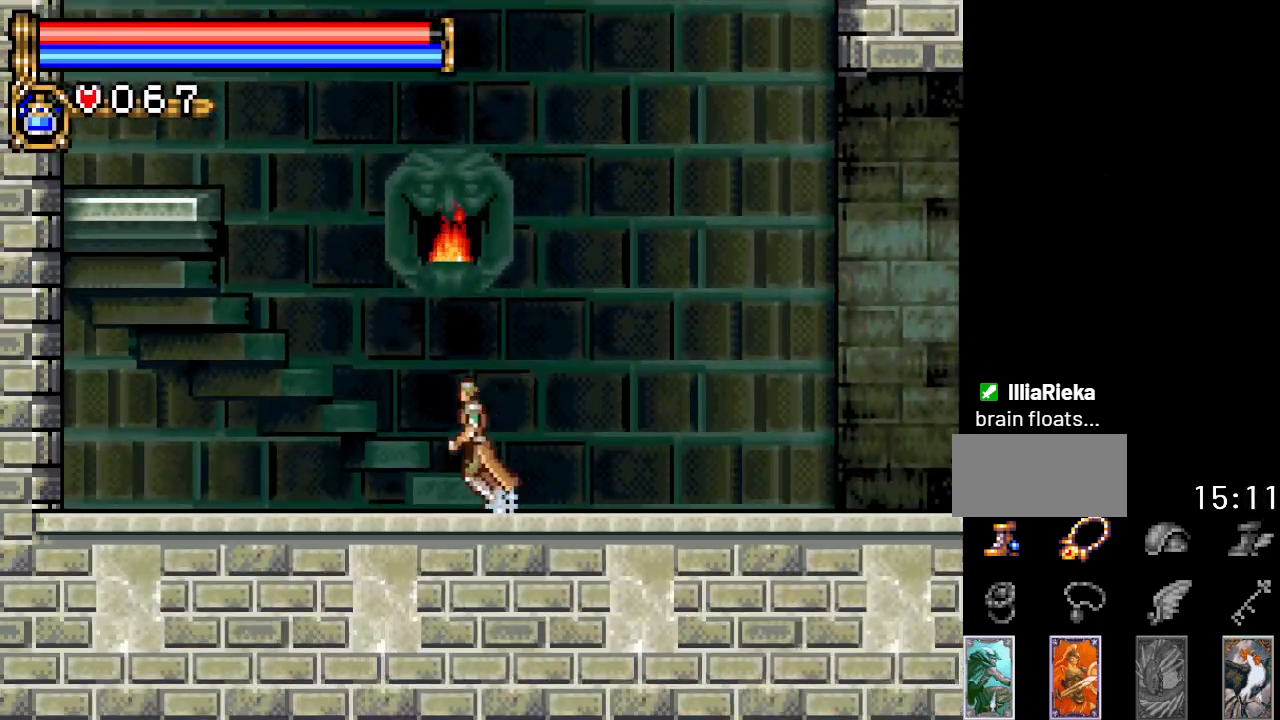
{"buttons": ["A", "DPAD_LEFT"], "events": [[133, "A", "down"]]}
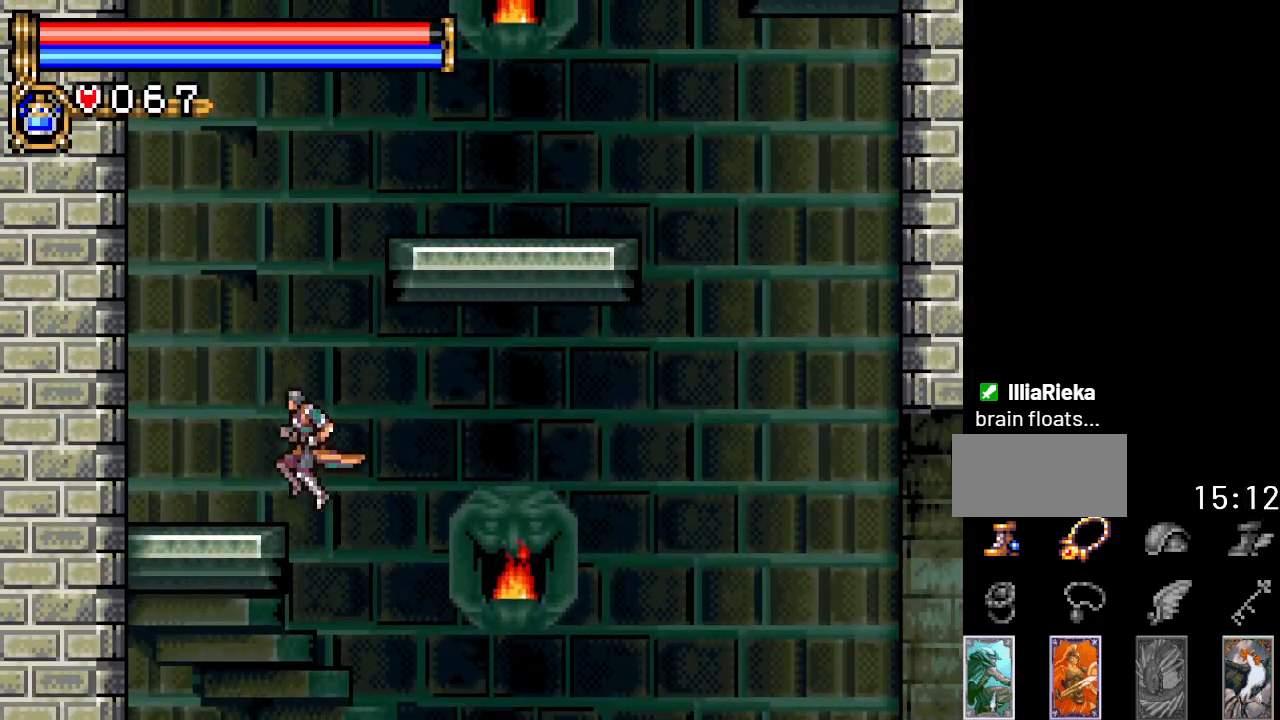
{"buttons": ["A", "DPAD_RIGHT"], "events": [[134, "A", "up"], [184, "DPAD_LEFT", "up"], [284, "DPAD_RIGHT", "down"], [350, "A", "down"]]}
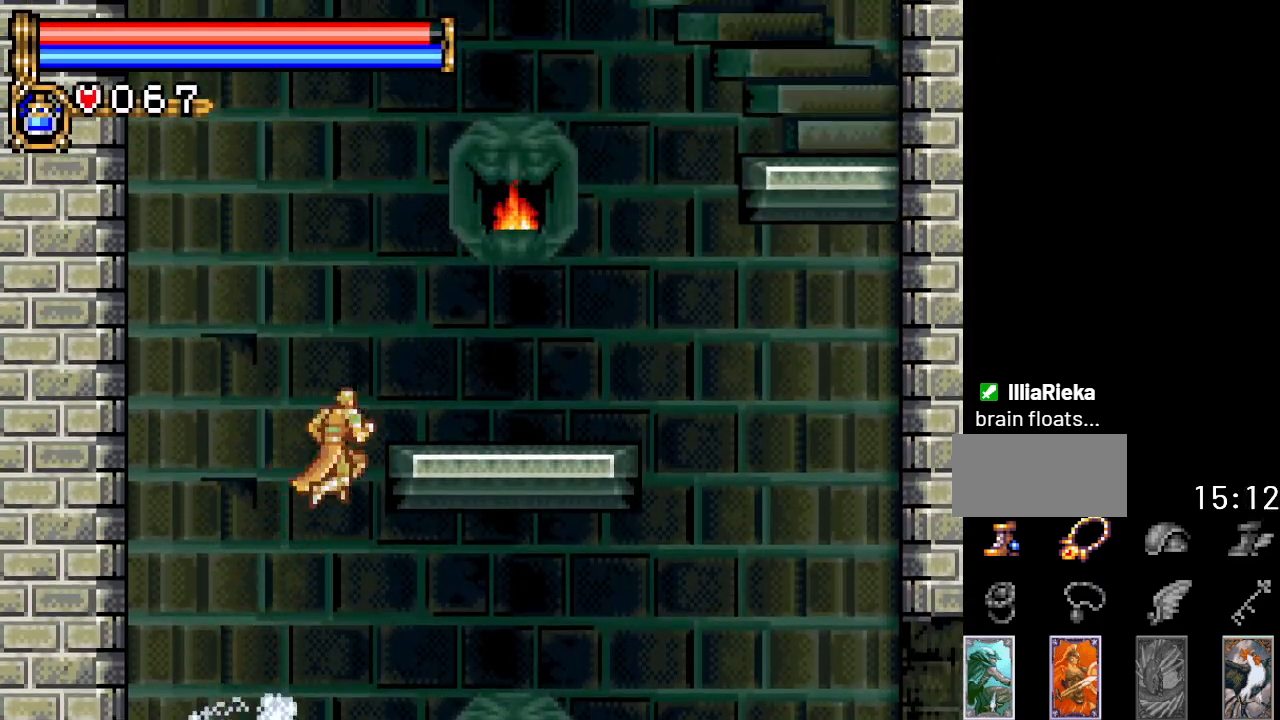
{"buttons": ["A", "DPAD_RIGHT"], "events": [[183, "A", "up"], [467, "A", "down"]]}
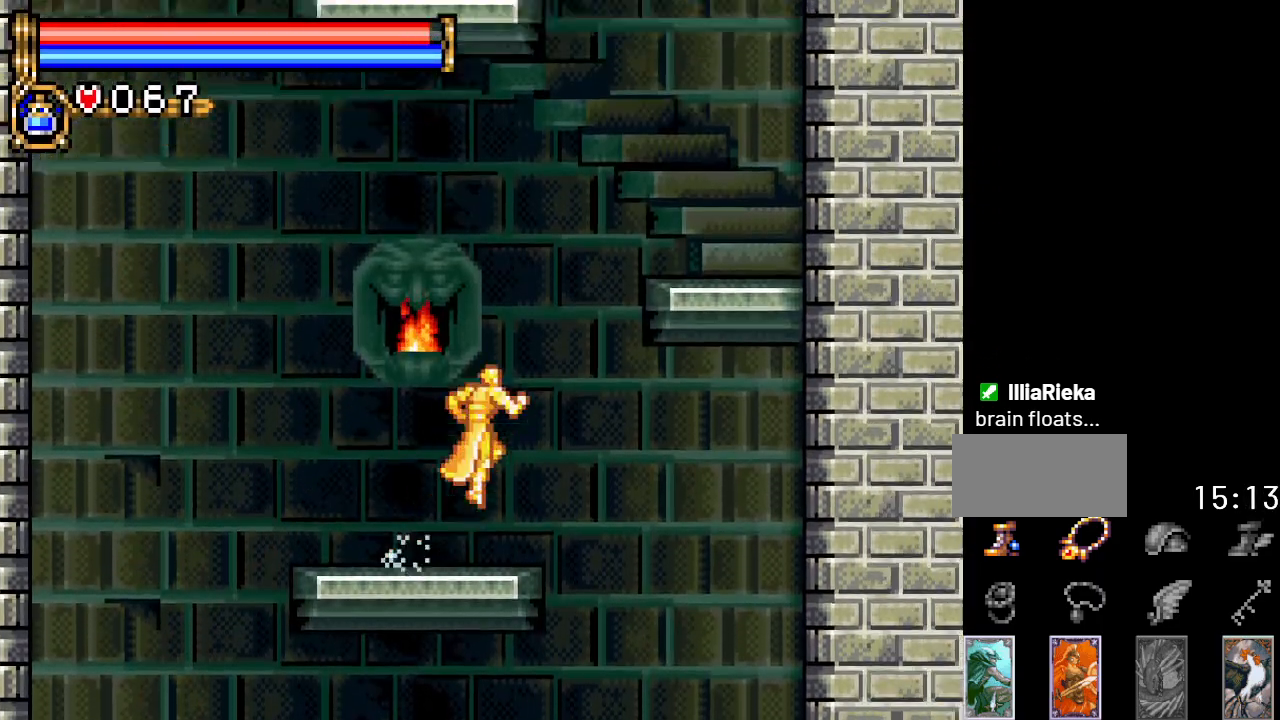
{"buttons": [], "events": [[350, "A", "up"], [484, "DPAD_RIGHT", "up"]]}
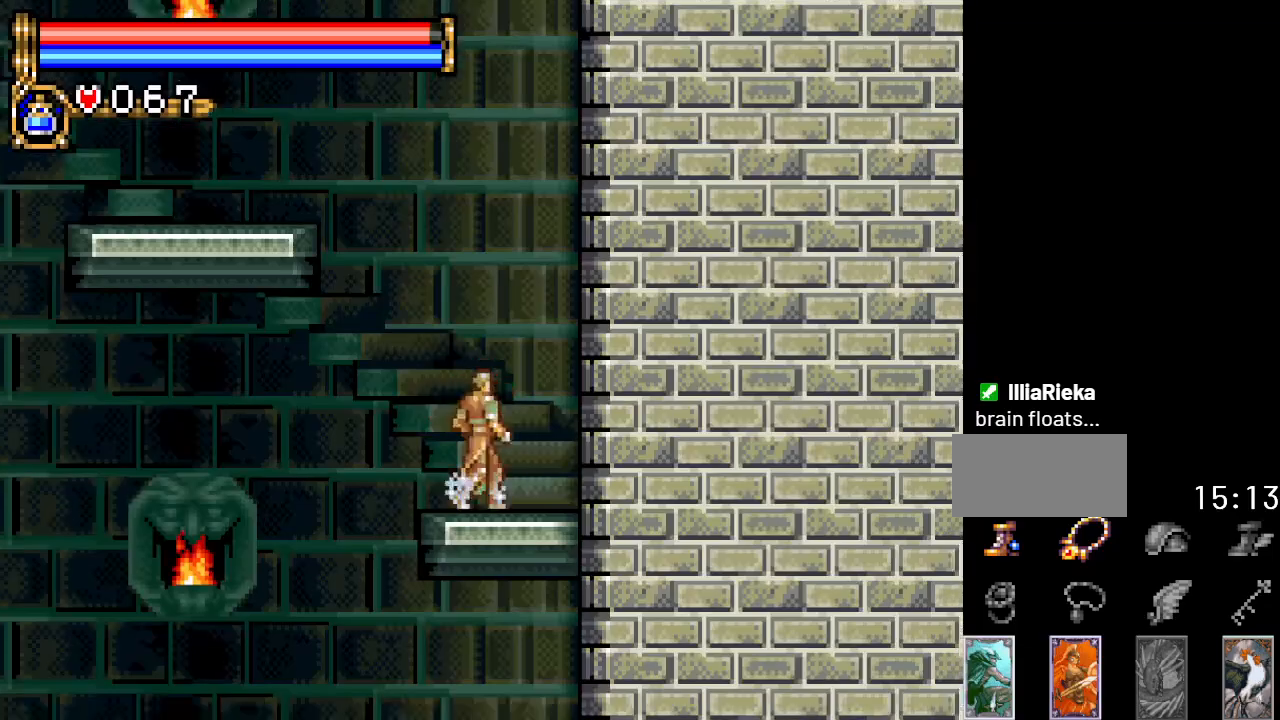
{"buttons": ["A", "B", "DPAD_RIGHT"], "events": [[166, "L1", "down"], [283, "A", "down"], [317, "L1", "up"], [350, "B", "down"], [417, "DPAD_RIGHT", "down"]]}
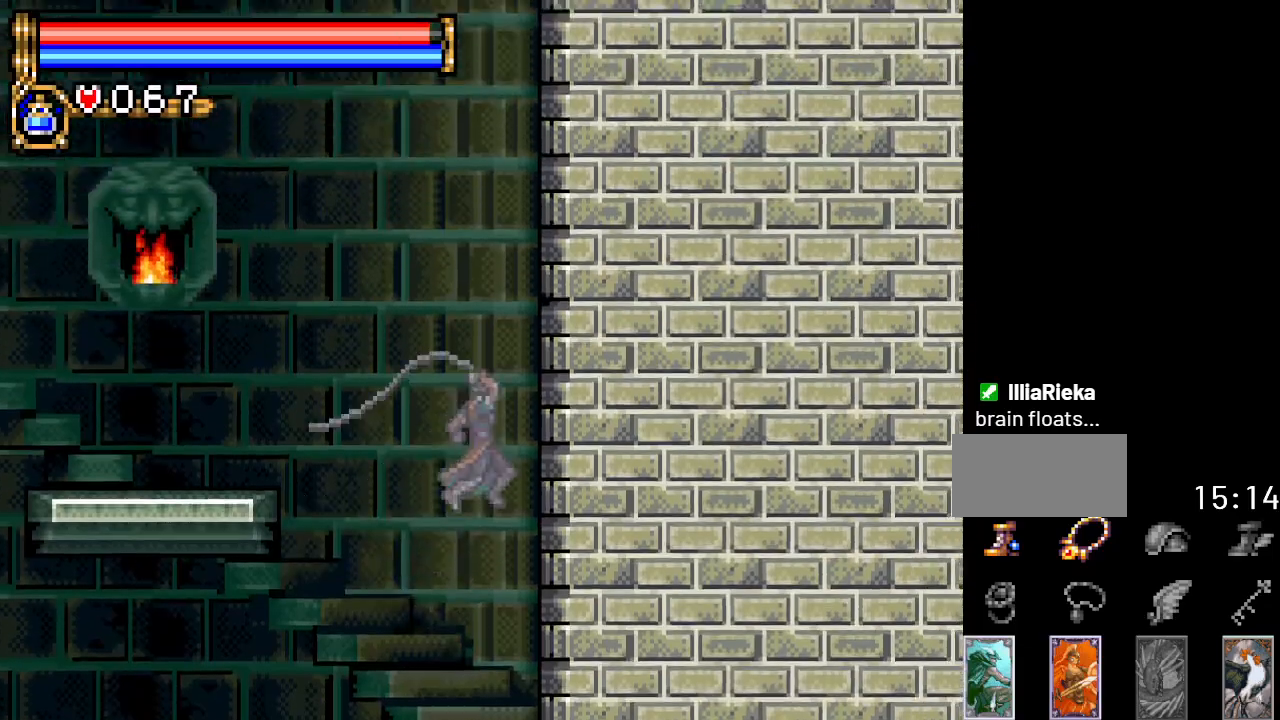
{"buttons": ["B"], "events": [[200, "A", "up"], [300, "DPAD_RIGHT", "up"]]}
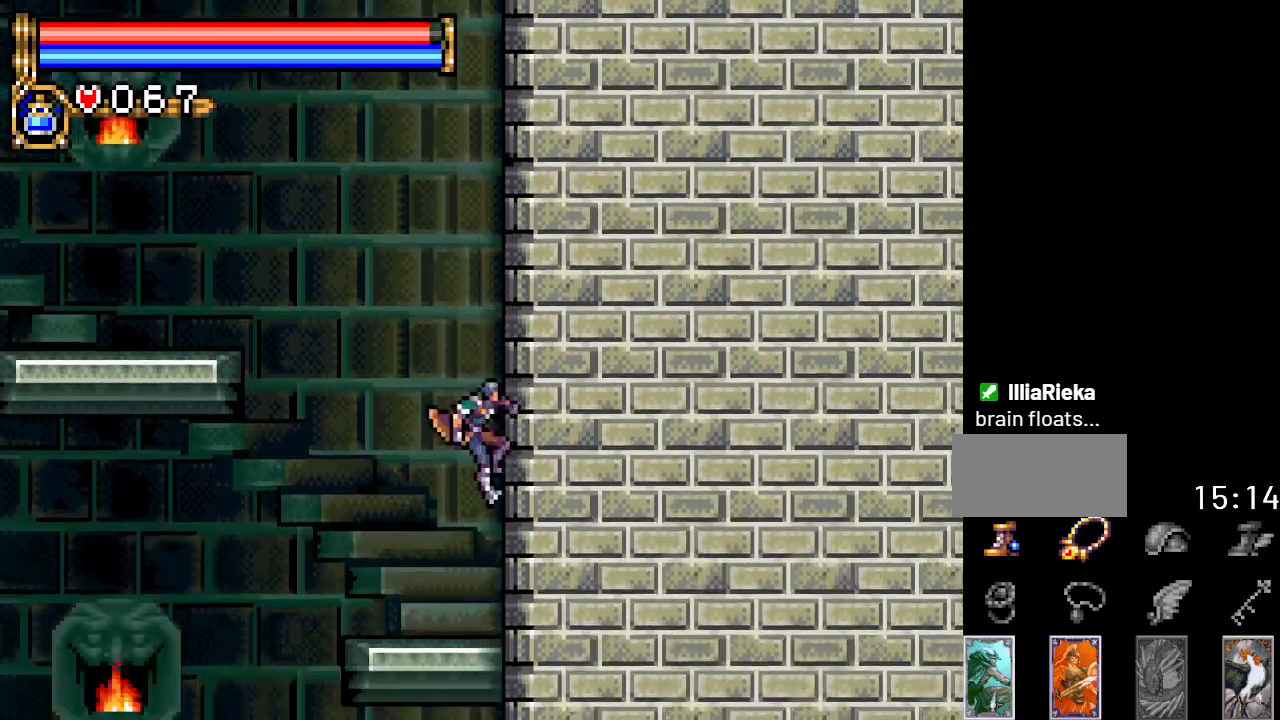
{"buttons": ["B"], "events": [[16, "B", "up"], [233, "B", "down"]]}
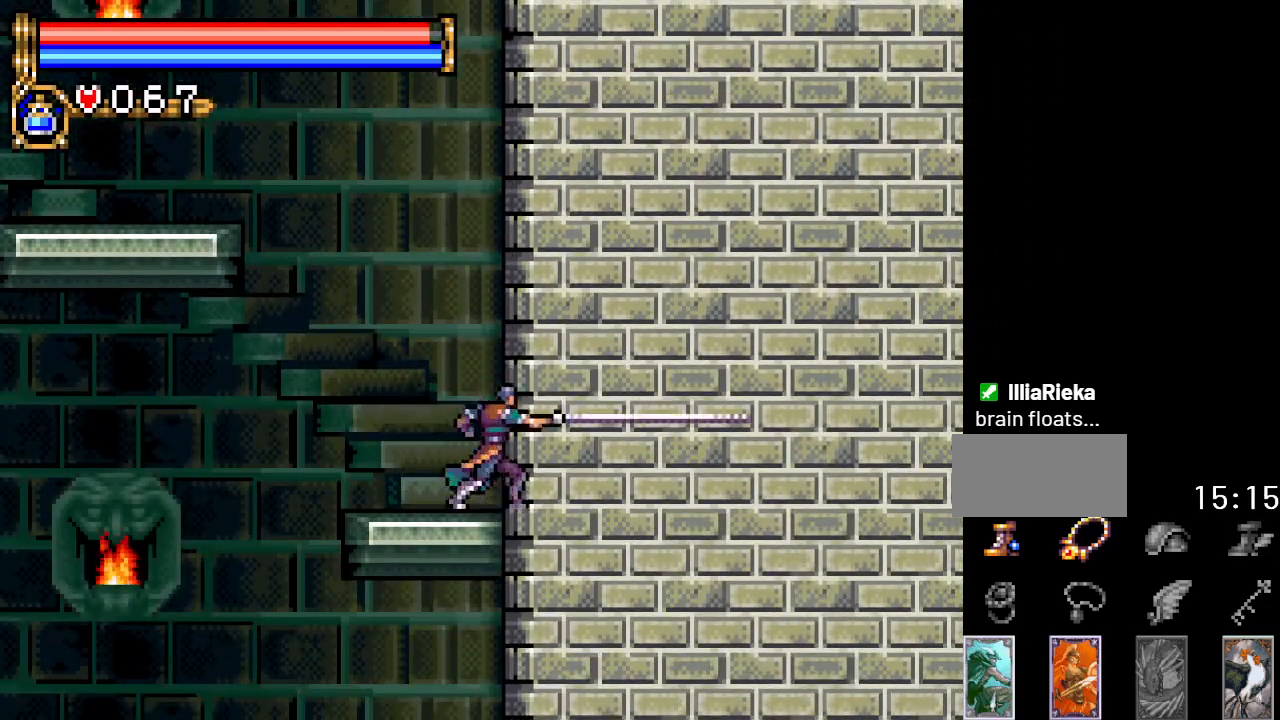
{"buttons": ["A", "DPAD_LEFT"], "events": [[67, "B", "up"], [200, "DPAD_LEFT", "down"], [484, "A", "down"]]}
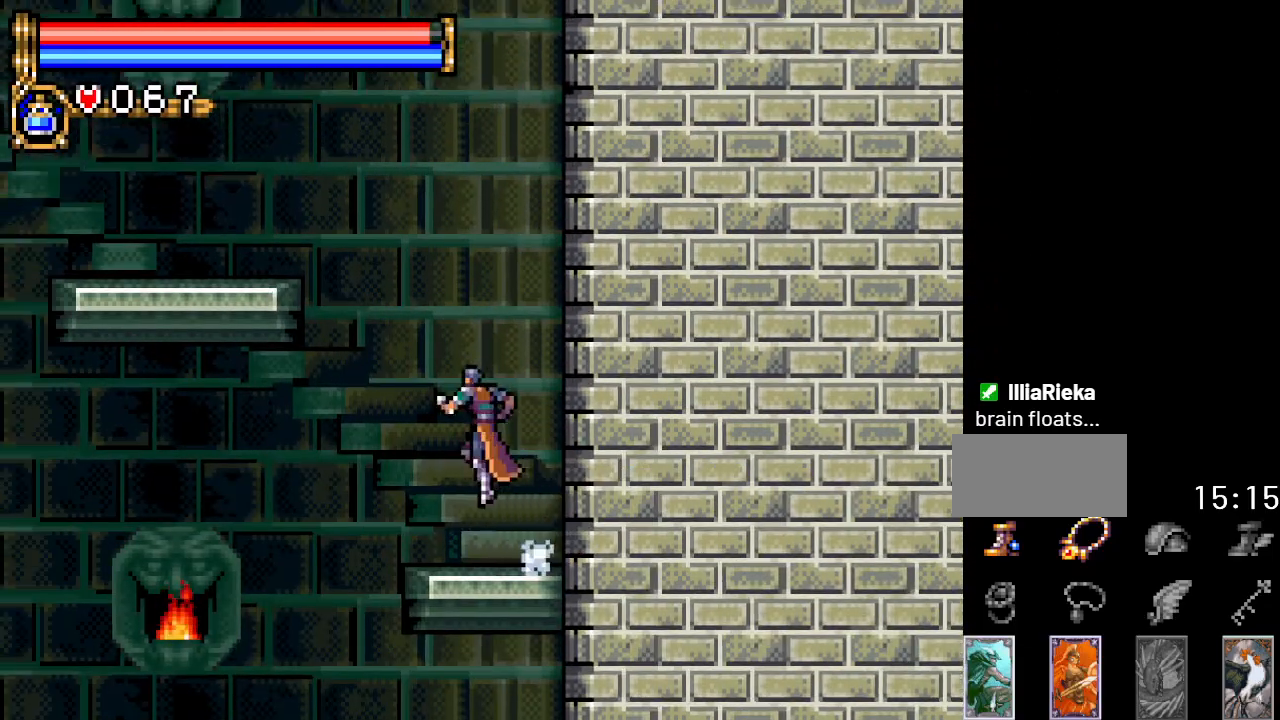
{"buttons": [], "events": [[417, "A", "up"], [483, "DPAD_LEFT", "up"]]}
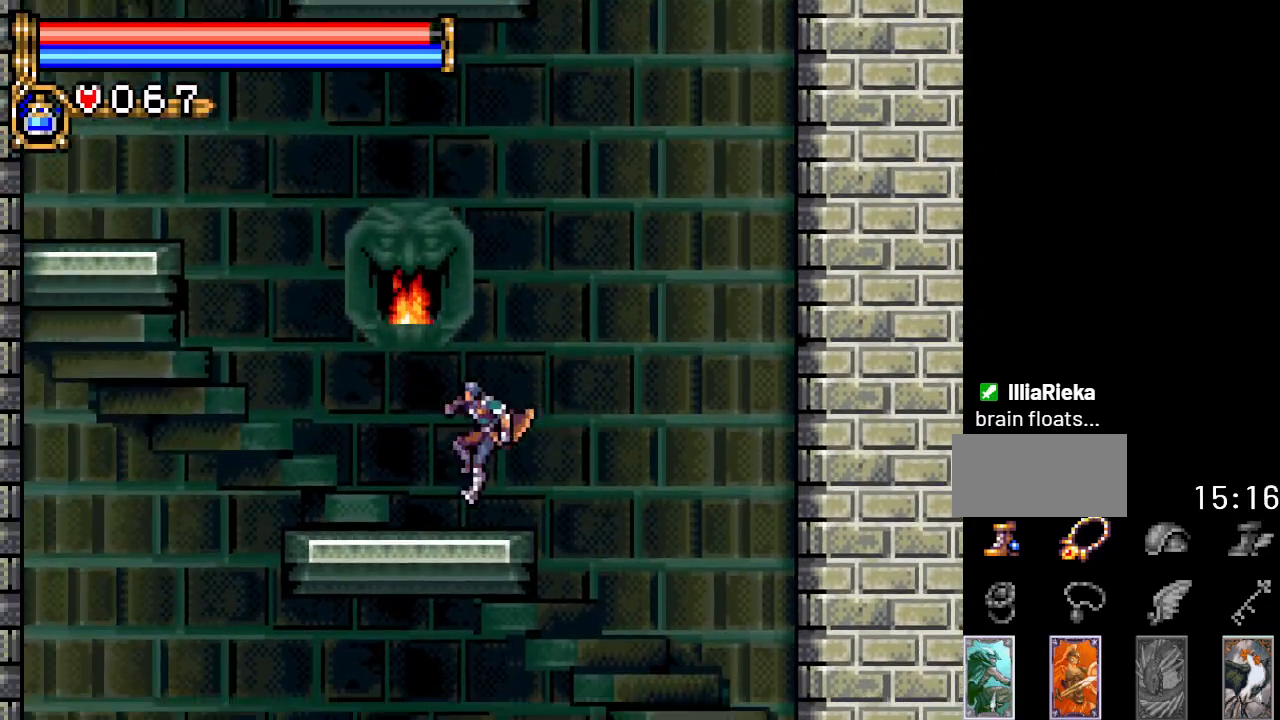
{"buttons": ["A", "B", "DPAD_RIGHT"], "events": [[100, "DPAD_RIGHT", "down"], [167, "A", "down"], [451, "B", "down"]]}
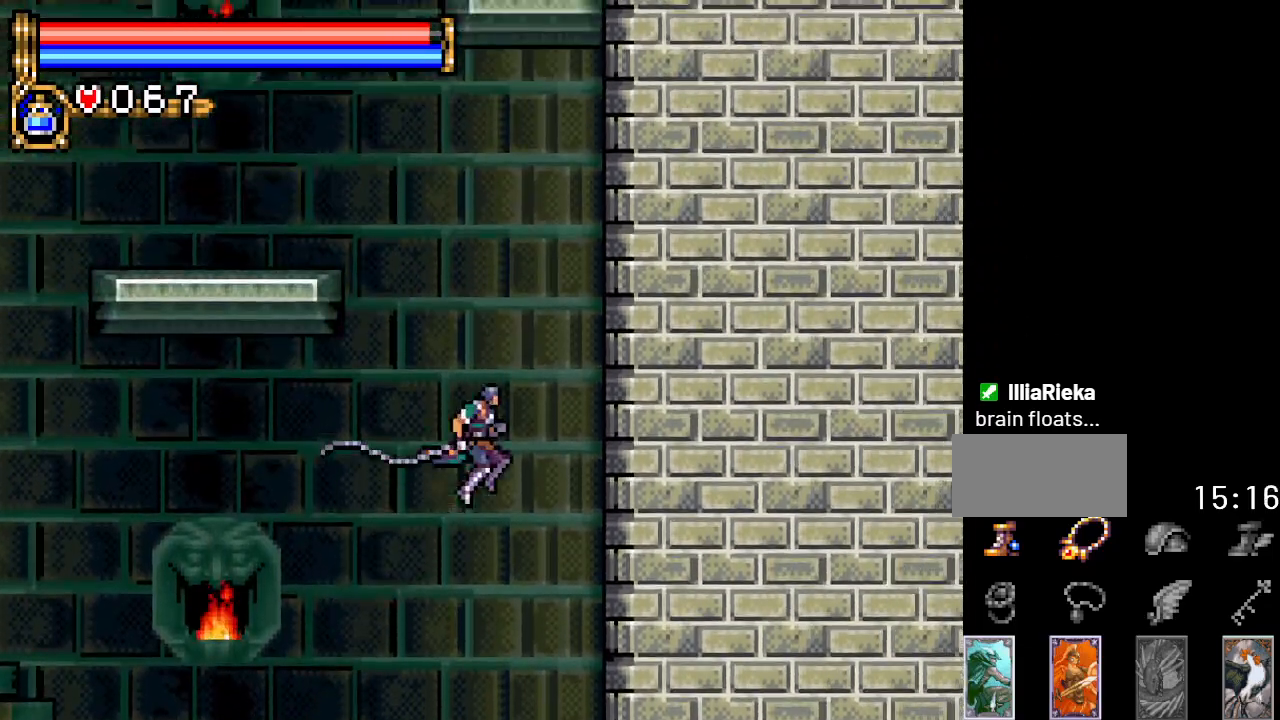
{"buttons": ["B"], "events": [[100, "A", "up"], [417, "DPAD_RIGHT", "up"]]}
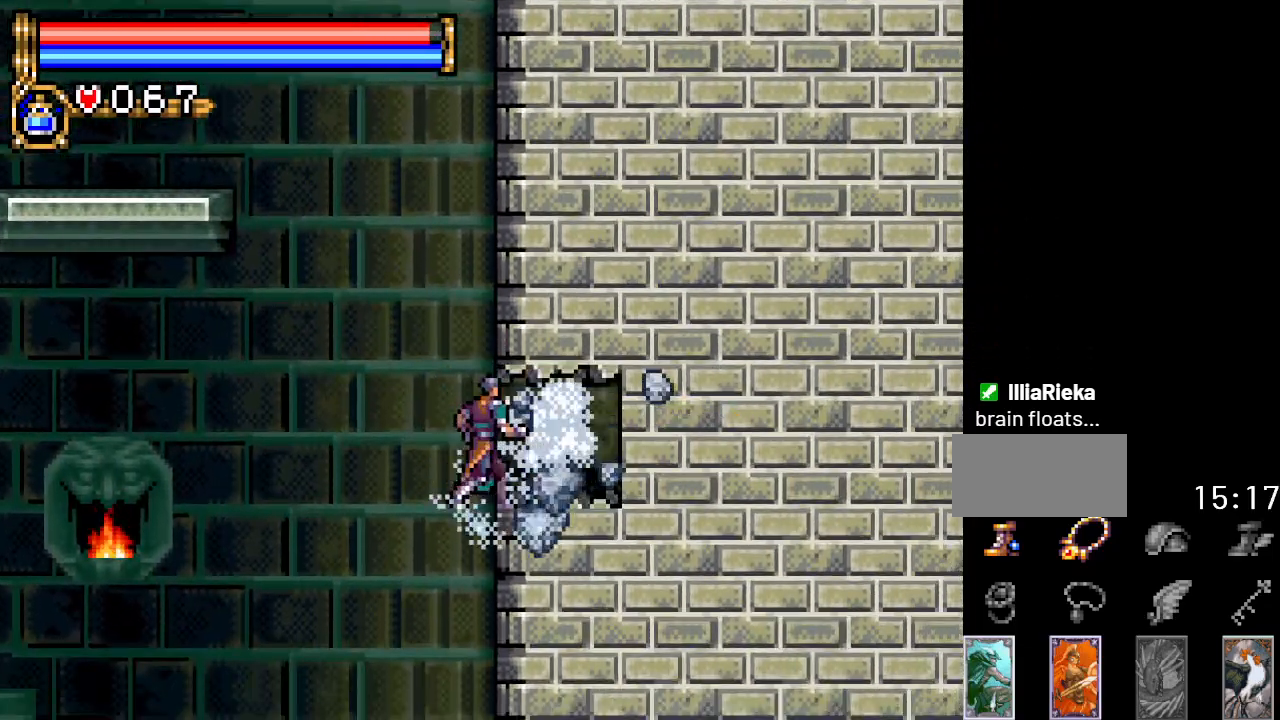
{"buttons": ["DPAD_RIGHT"], "events": [[134, "B", "up"], [234, "DPAD_RIGHT", "down"]]}
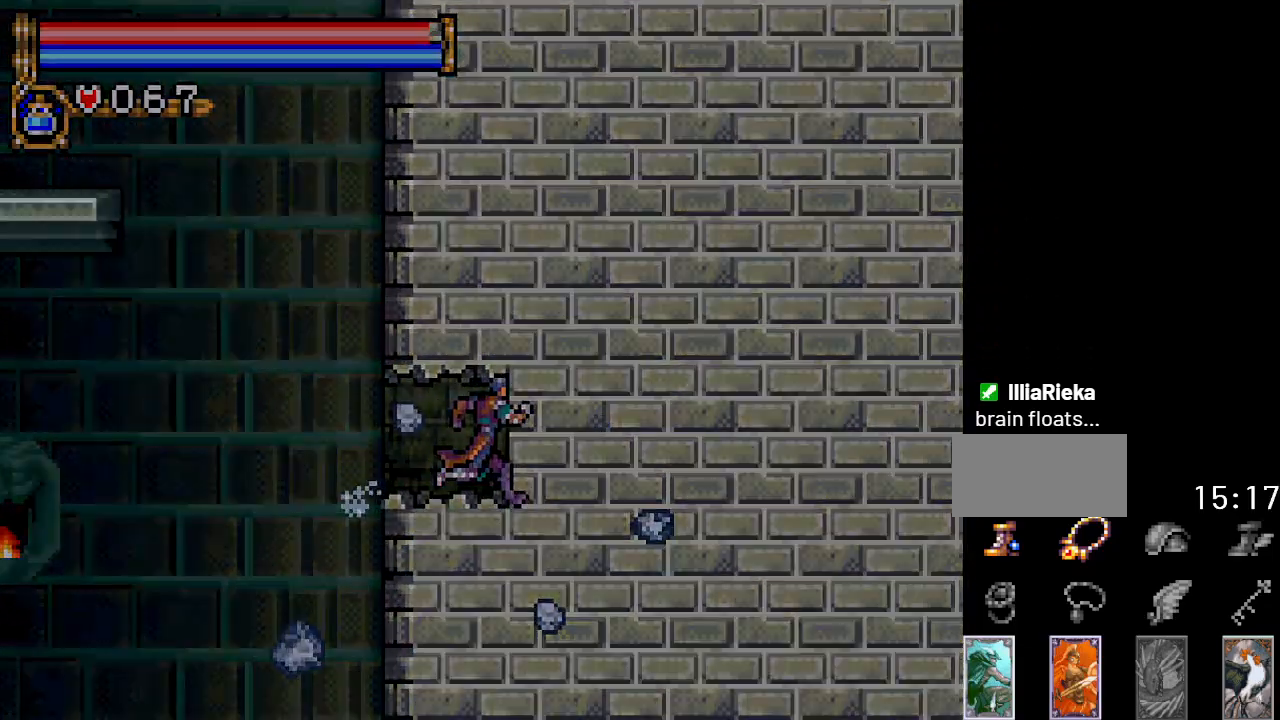
{"buttons": ["DPAD_RIGHT"], "events": []}
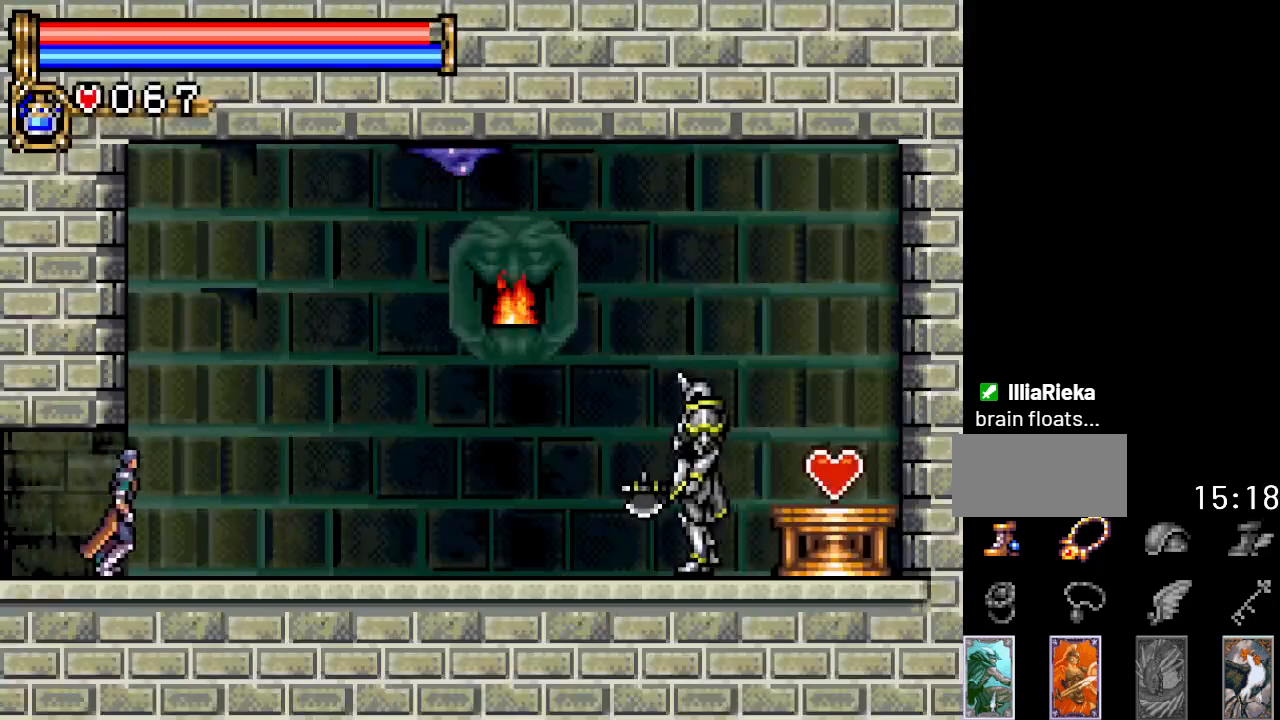
{"buttons": ["L1"], "events": [[351, "DPAD_RIGHT", "up"], [401, "L1", "down"]]}
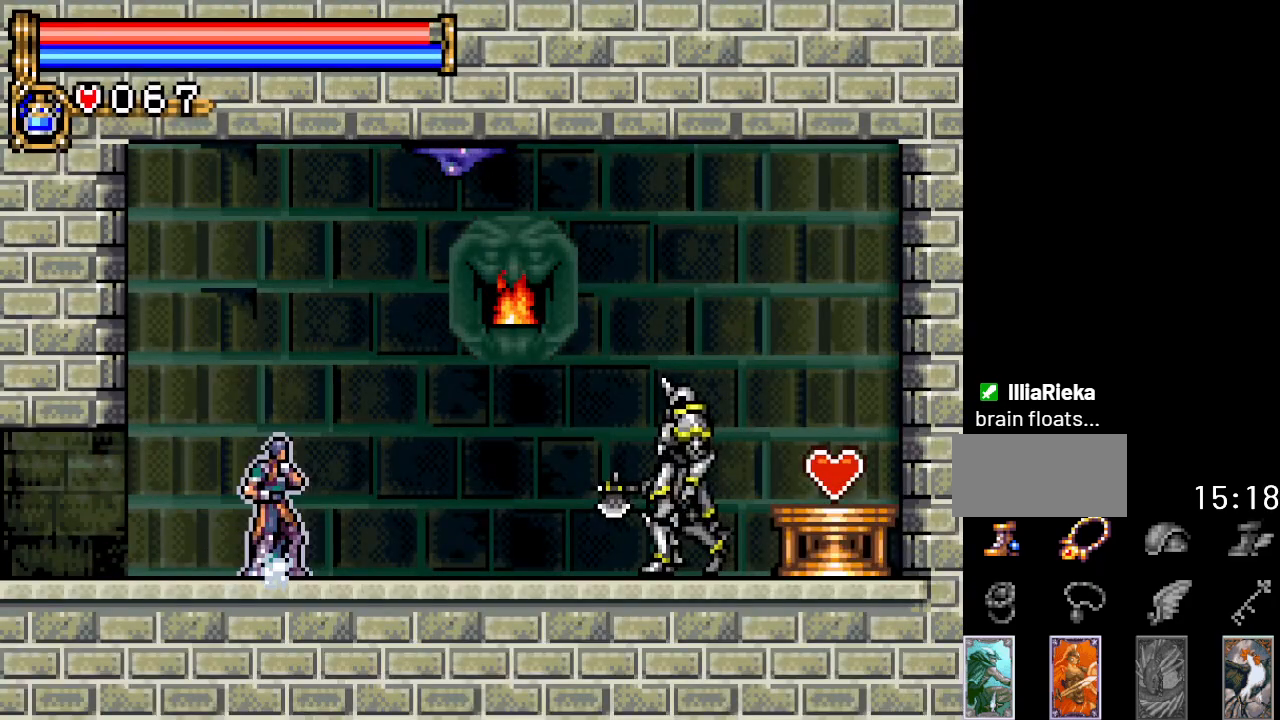
{"buttons": ["DPAD_RIGHT"], "events": [[50, "L1", "up"], [117, "DPAD_RIGHT", "down"]]}
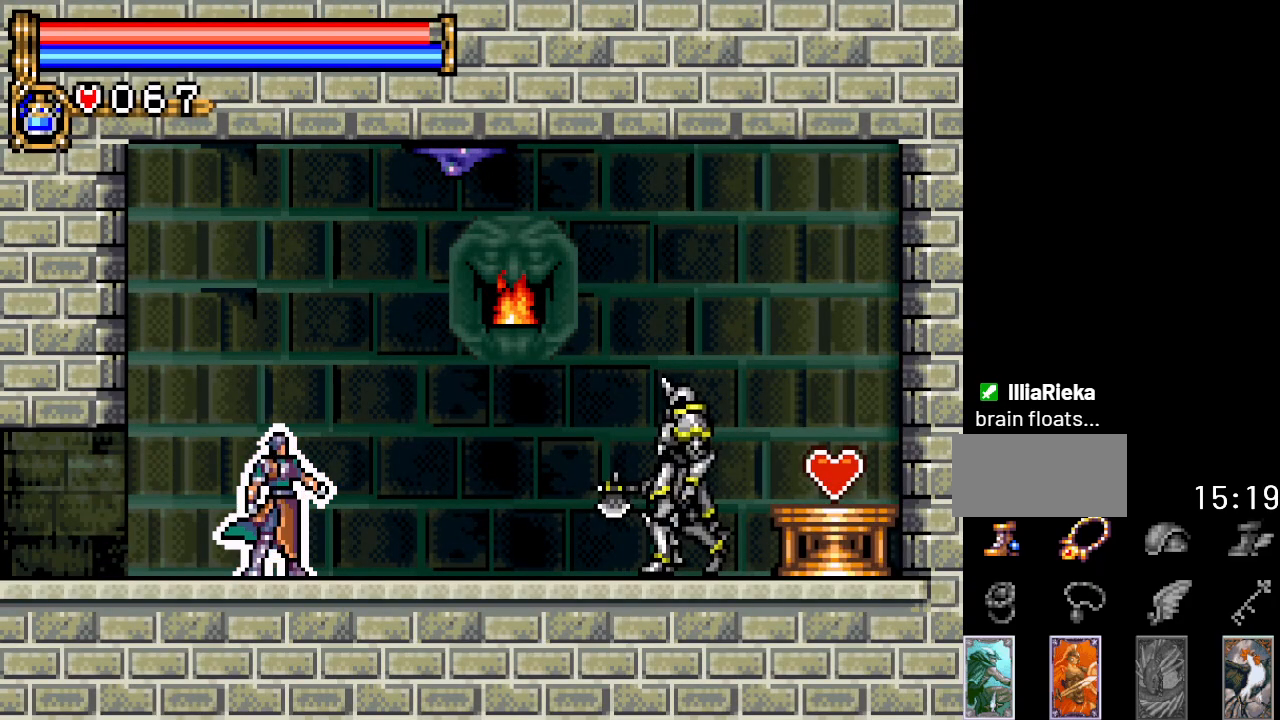
{"buttons": ["DPAD_RIGHT"], "events": [[234, "DPAD_RIGHT", "up"], [301, "DPAD_RIGHT", "down"]]}
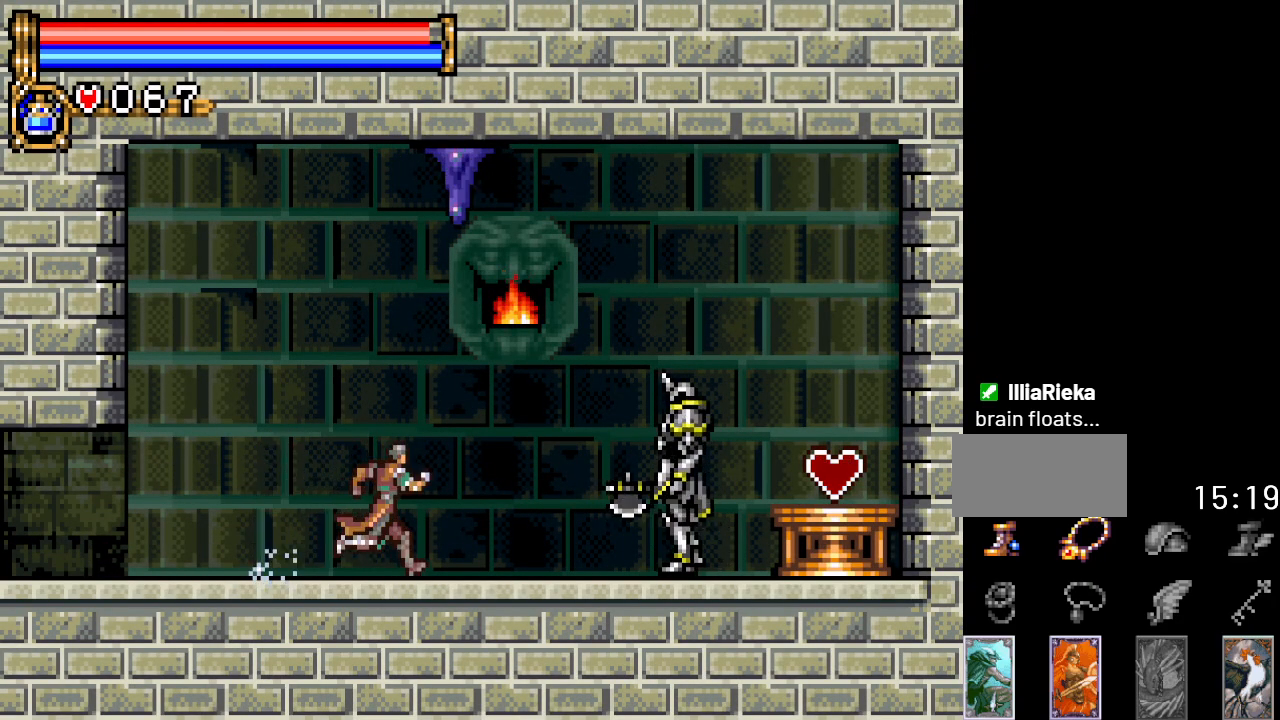
{"buttons": ["DPAD_DOWN"], "events": [[83, "DPAD_DOWN", "down"], [83, "DPAD_RIGHT", "up"], [183, "A", "down"], [367, "A", "up"]]}
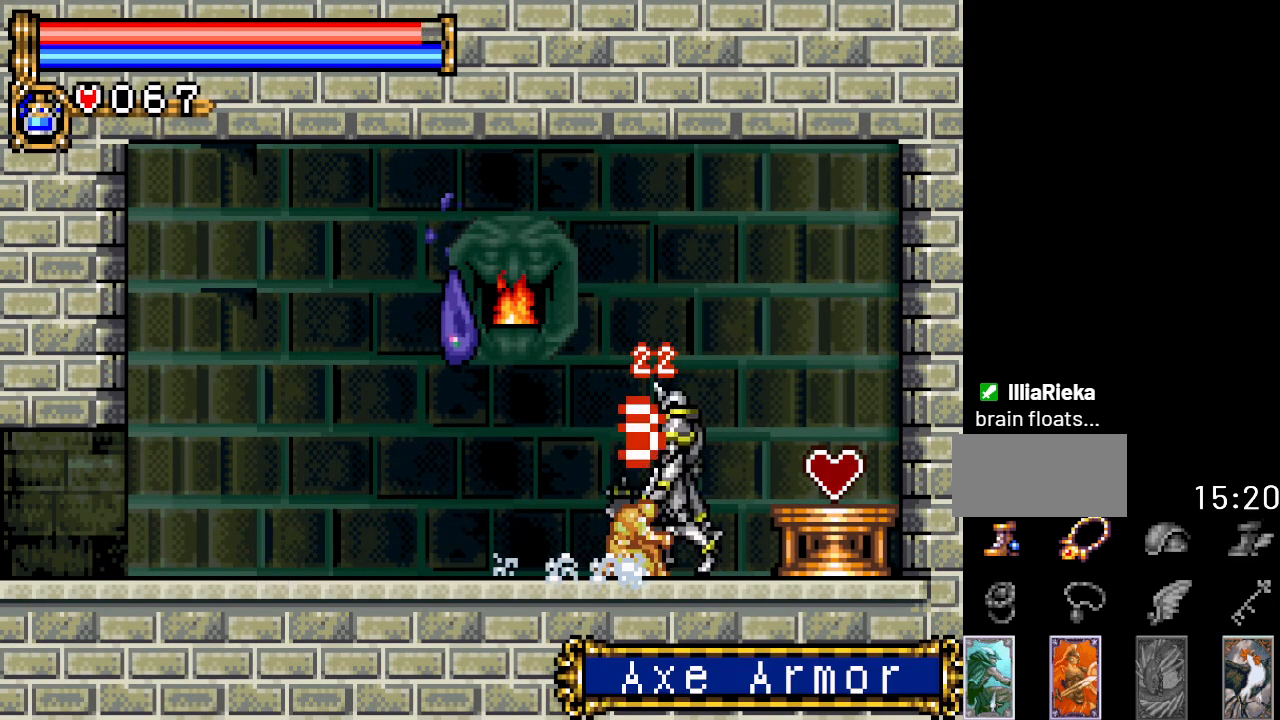
{"buttons": [], "events": [[251, "A", "down"], [417, "A", "up"], [484, "DPAD_DOWN", "up"]]}
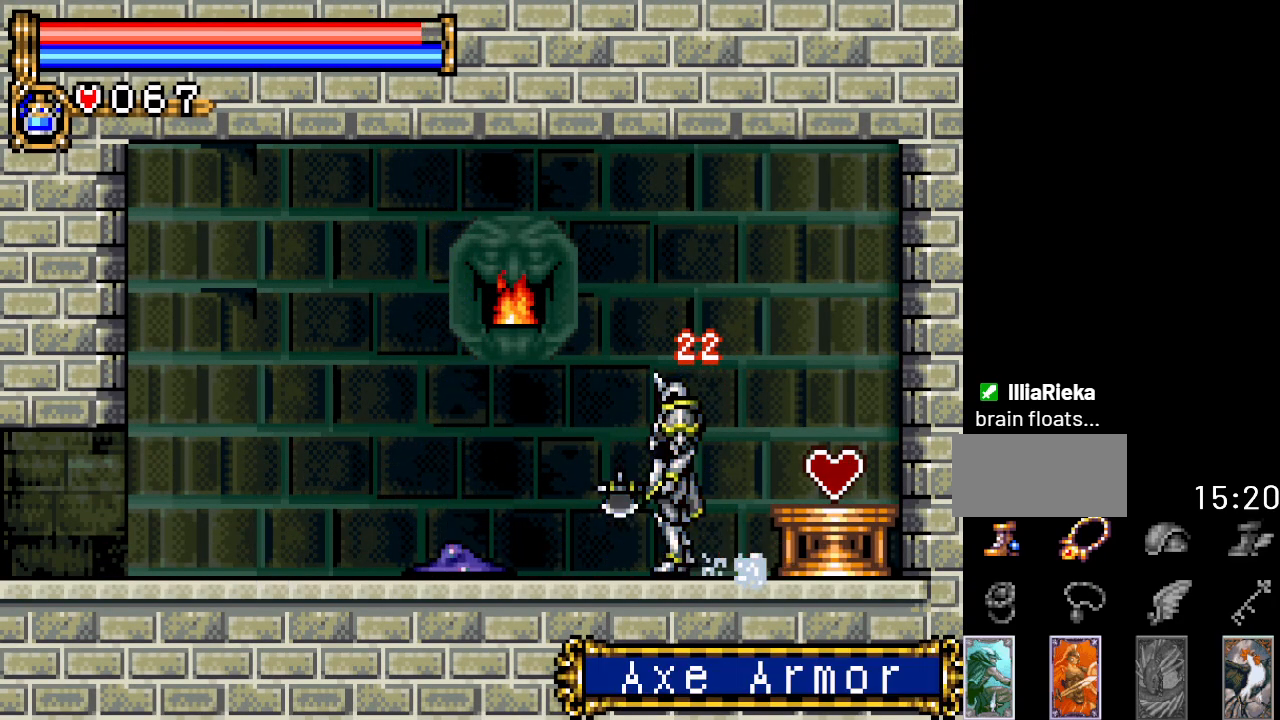
{"buttons": ["DPAD_RIGHT"], "events": [[17, "DPAD_RIGHT", "down"], [250, "A", "down"], [334, "A", "up"]]}
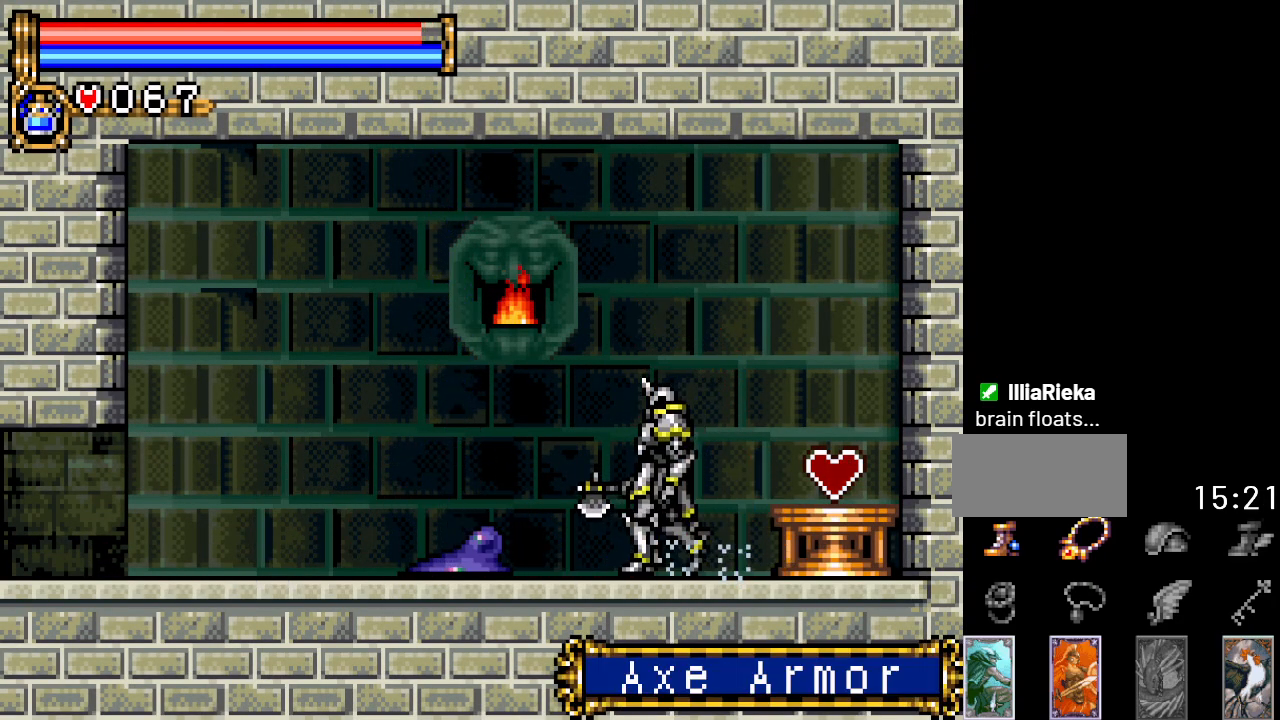
{"buttons": ["A"], "events": [[17, "DPAD_RIGHT", "up"], [84, "DPAD_LEFT", "down"], [301, "DPAD_LEFT", "up"], [434, "A", "down"]]}
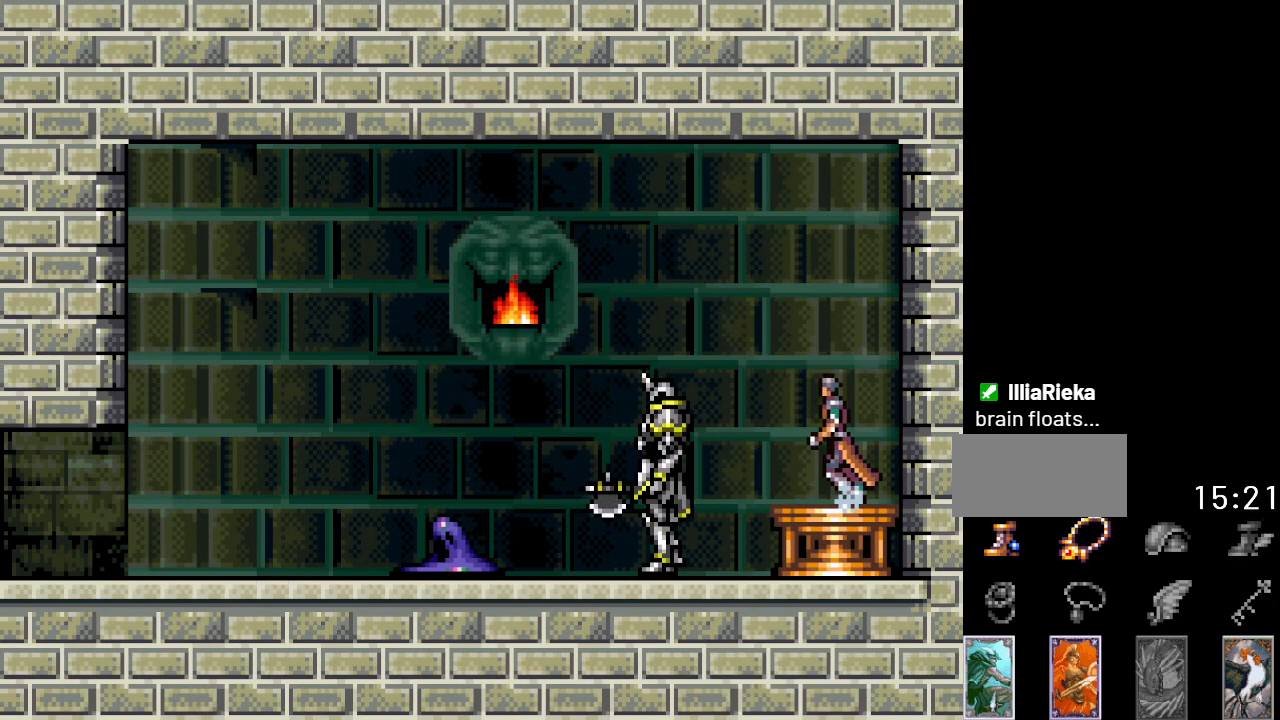
{"buttons": ["DPAD_DOWN"], "events": [[83, "A", "up"], [217, "DPAD_DOWN", "down"], [300, "A", "down"], [484, "A", "up"]]}
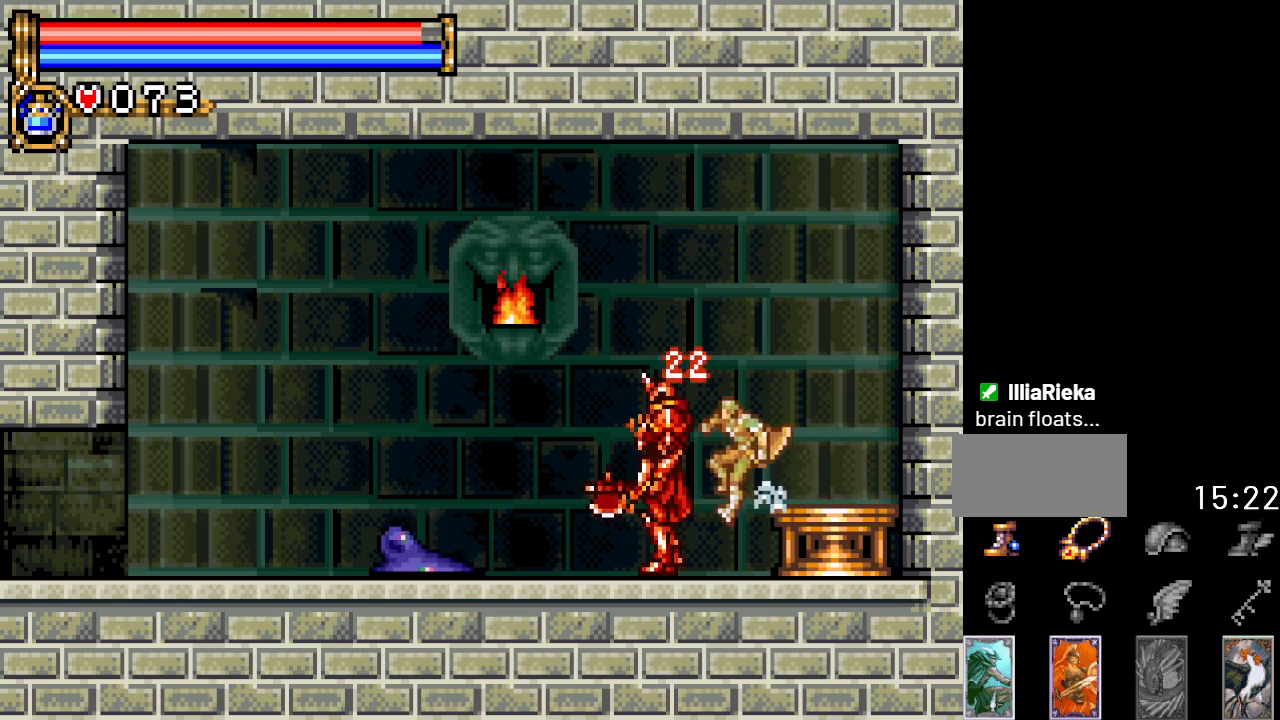
{"buttons": ["A", "DPAD_DOWN"], "events": [[334, "A", "down"]]}
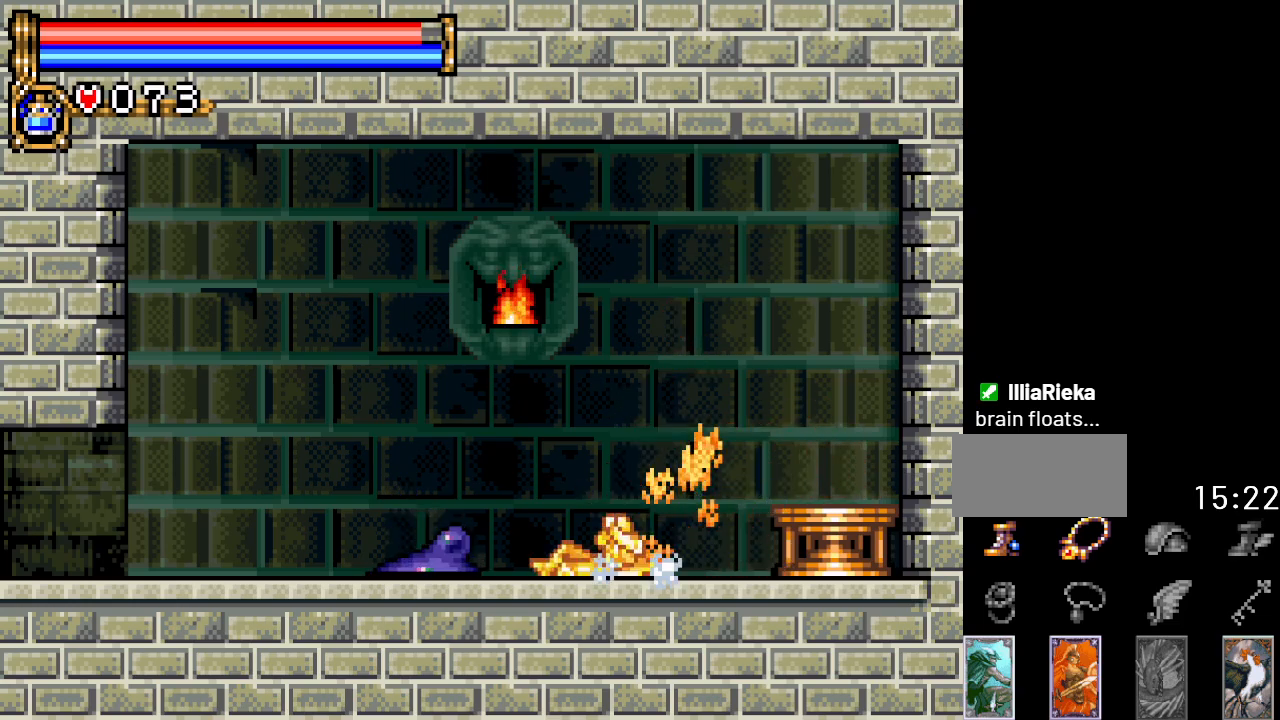
{"buttons": ["A", "DPAD_DOWN"], "events": [[50, "A", "up"], [367, "A", "down"]]}
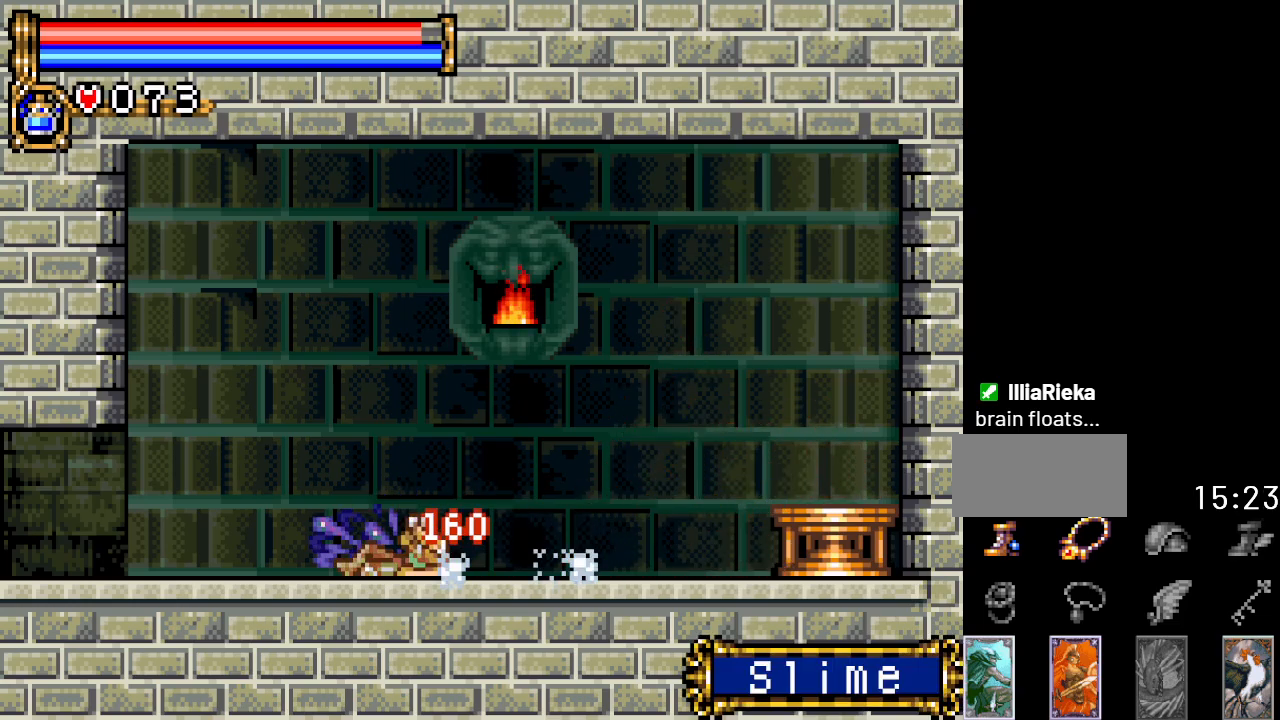
{"buttons": ["DPAD_LEFT"], "events": [[17, "A", "up"], [384, "DPAD_DOWN", "up"], [384, "DPAD_LEFT", "down"]]}
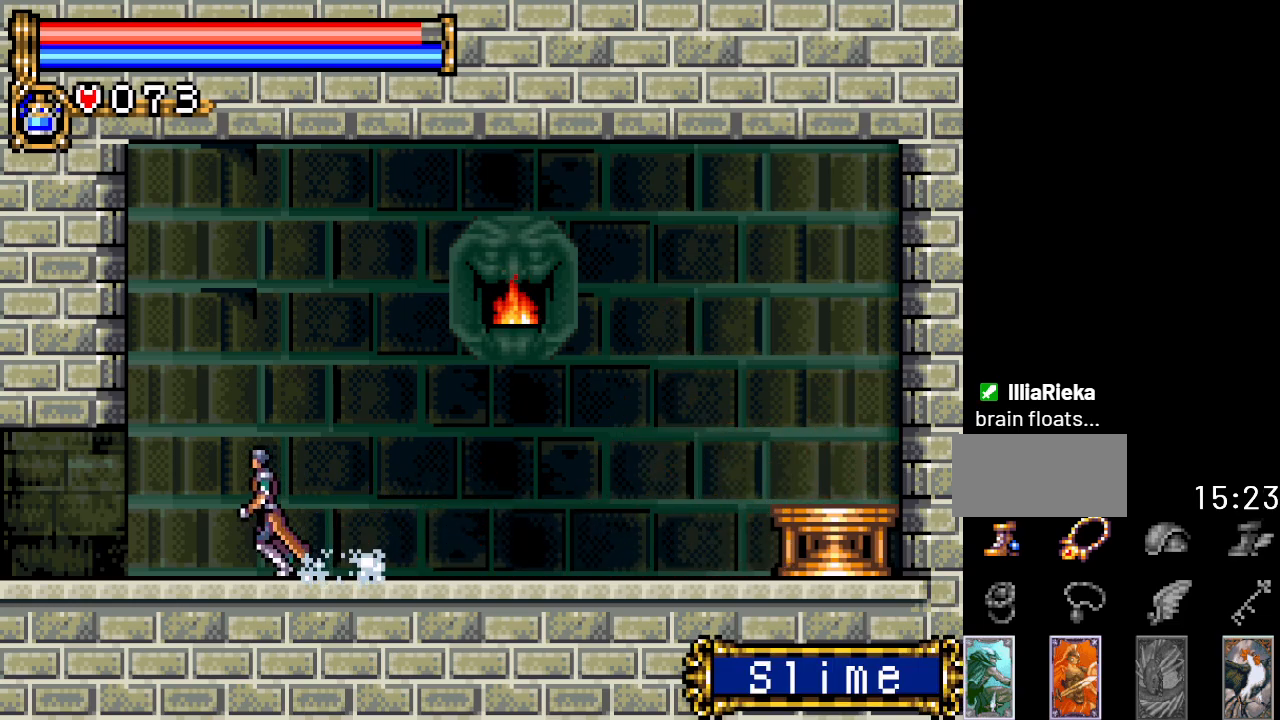
{"buttons": ["DPAD_LEFT"], "events": []}